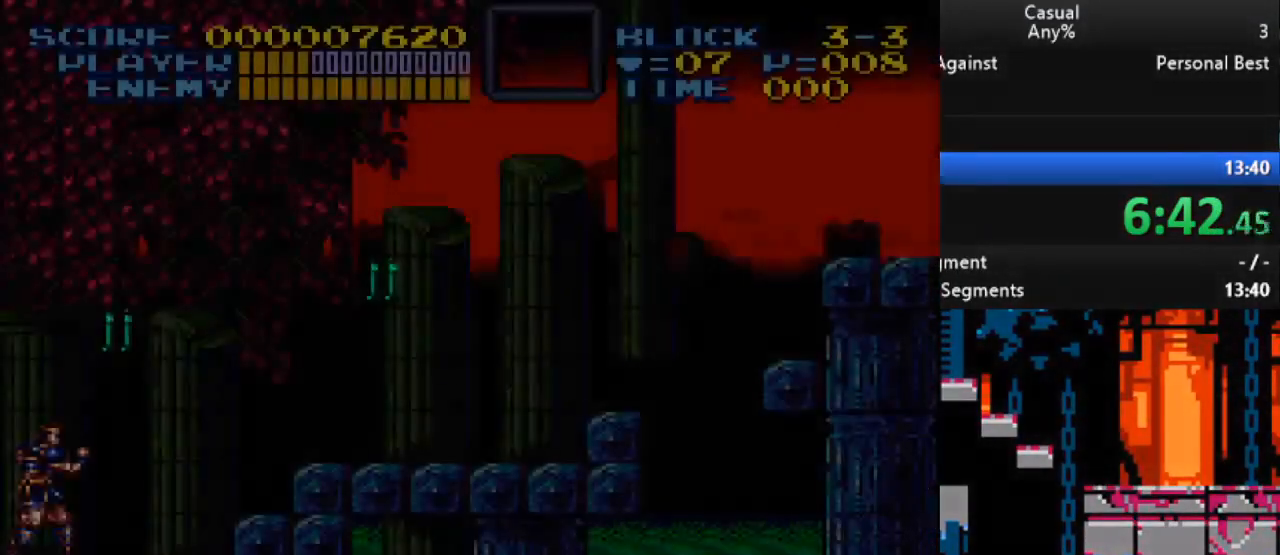
Gameplay with a controller (Nintendo layout); each line is a JSON object with the inputs held at the frame after it. "events" lists button and stick changes between this image and that frame as [ms after this image, input, new state], when the widget could be followed in between. Not read: L3 R3.
{"buttons": ["B", "Y"], "events": [[450, "B", "down"], [483, "Y", "down"]]}
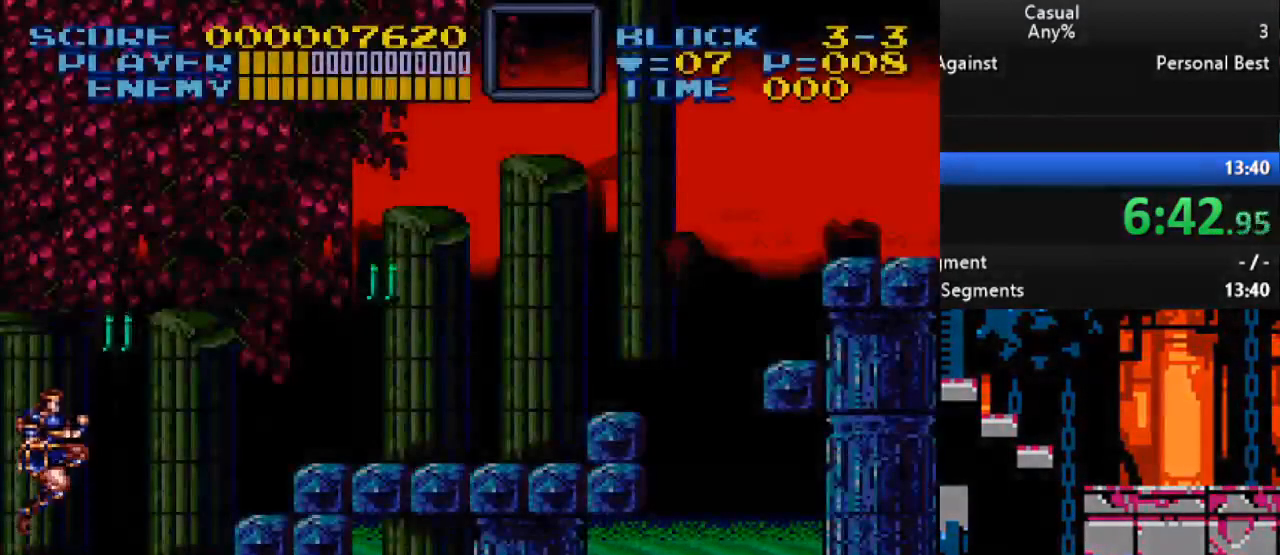
{"buttons": ["B", "Y", "DPAD_UP", "DPAD_RIGHT"], "events": [[50, "DPAD_RIGHT", "down"], [267, "DPAD_UP", "down"]]}
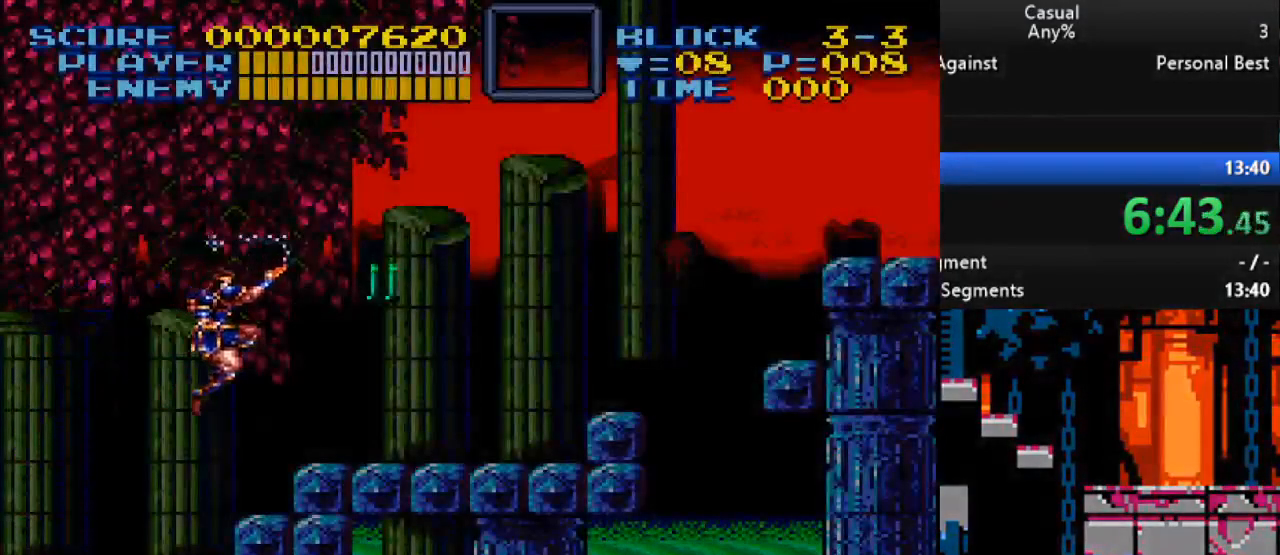
{"buttons": ["DPAD_RIGHT"], "events": [[167, "B", "up"], [217, "DPAD_UP", "up"], [267, "Y", "up"]]}
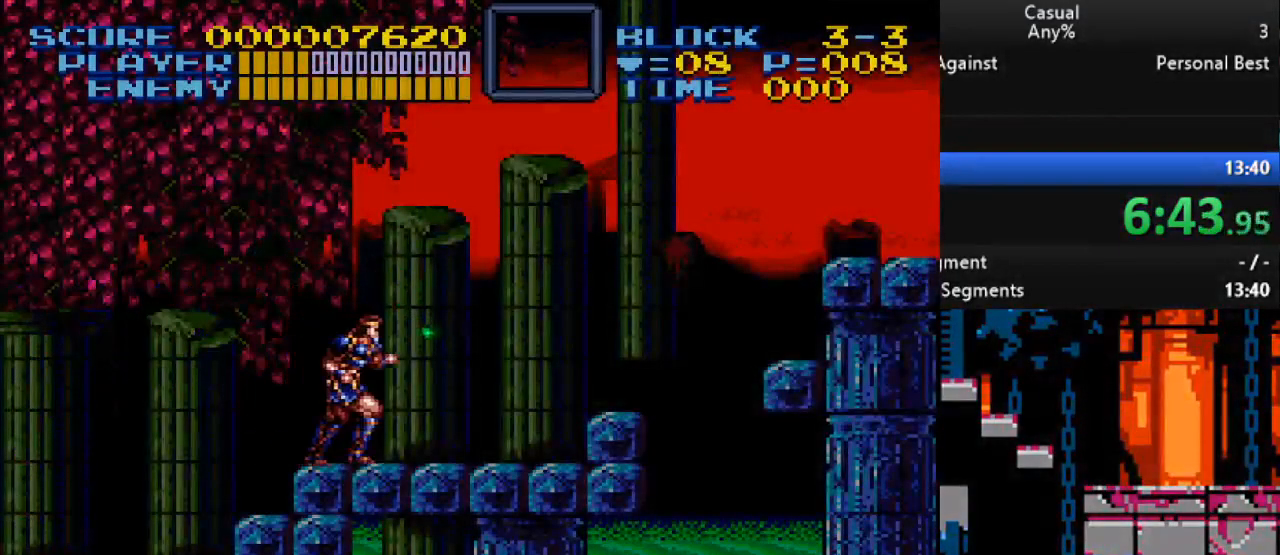
{"buttons": ["B", "DPAD_RIGHT"], "events": [[317, "B", "down"]]}
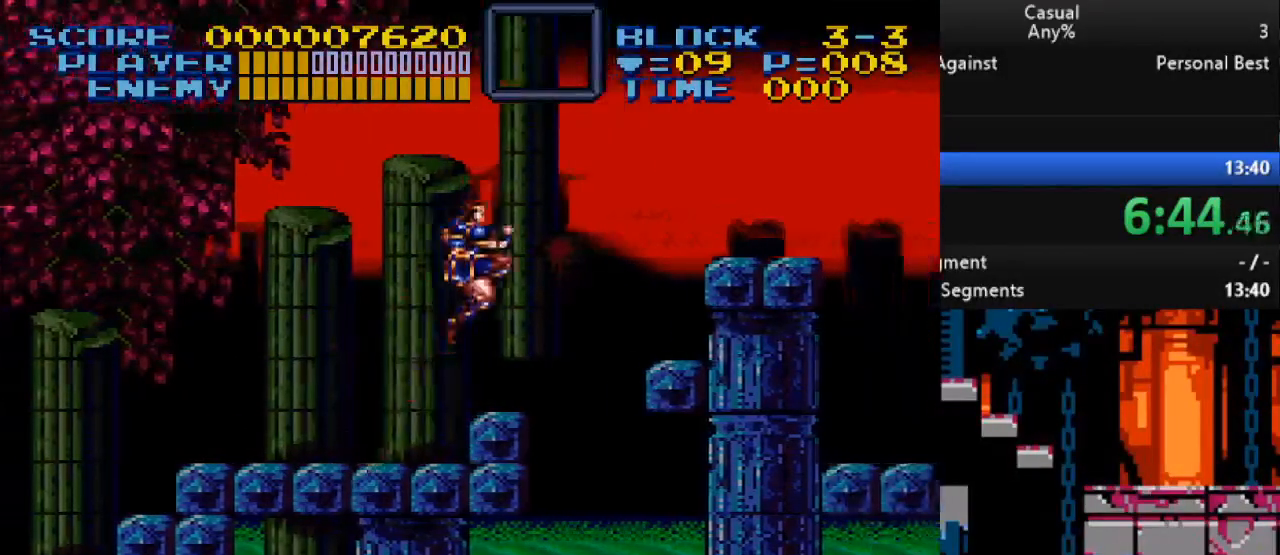
{"buttons": ["DPAD_RIGHT"], "events": [[83, "B", "up"], [367, "DPAD_RIGHT", "up"], [417, "DPAD_RIGHT", "down"]]}
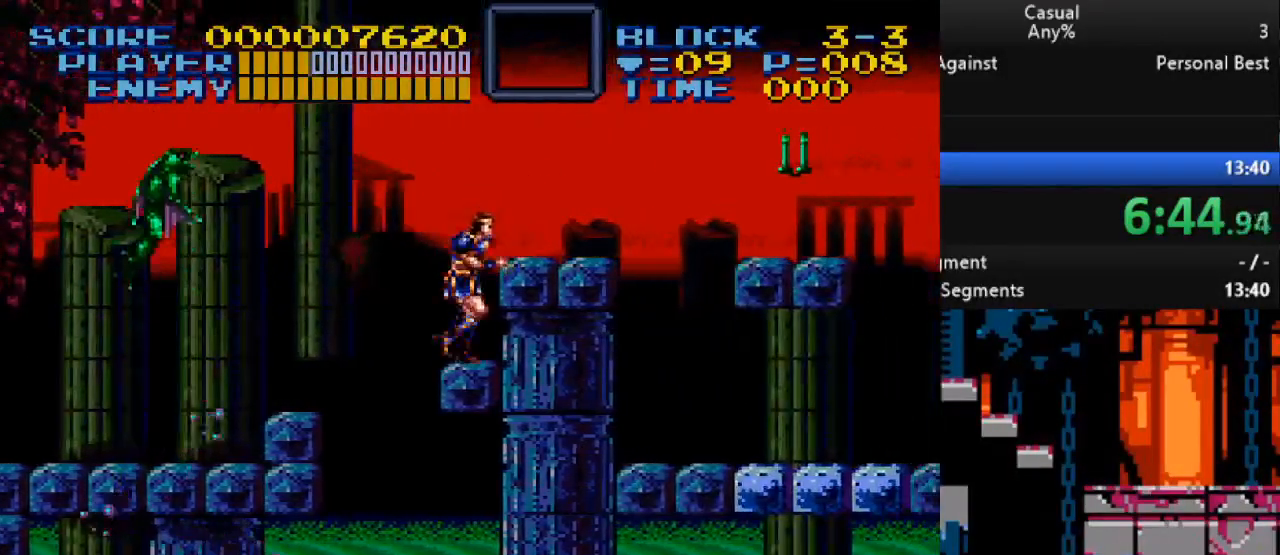
{"buttons": ["B", "Y", "DPAD_DOWN", "DPAD_RIGHT"], "events": [[17, "B", "down"], [317, "Y", "down"], [500, "DPAD_DOWN", "down"]]}
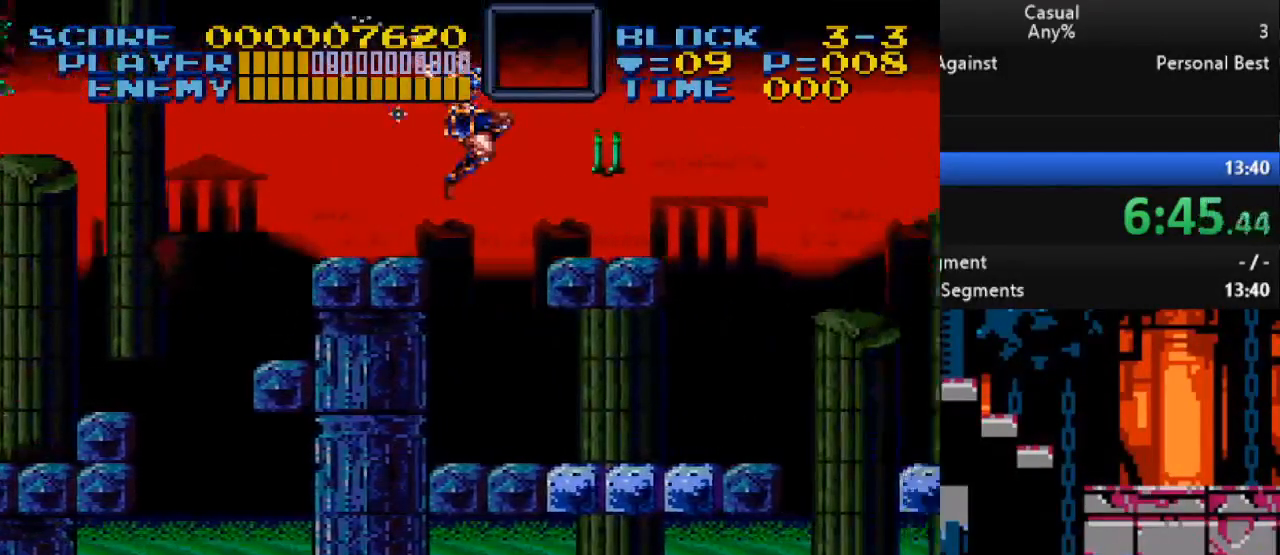
{"buttons": ["DPAD_RIGHT"], "events": [[100, "B", "up"], [117, "DPAD_DOWN", "up"], [133, "Y", "up"], [317, "B", "down"], [500, "B", "up"]]}
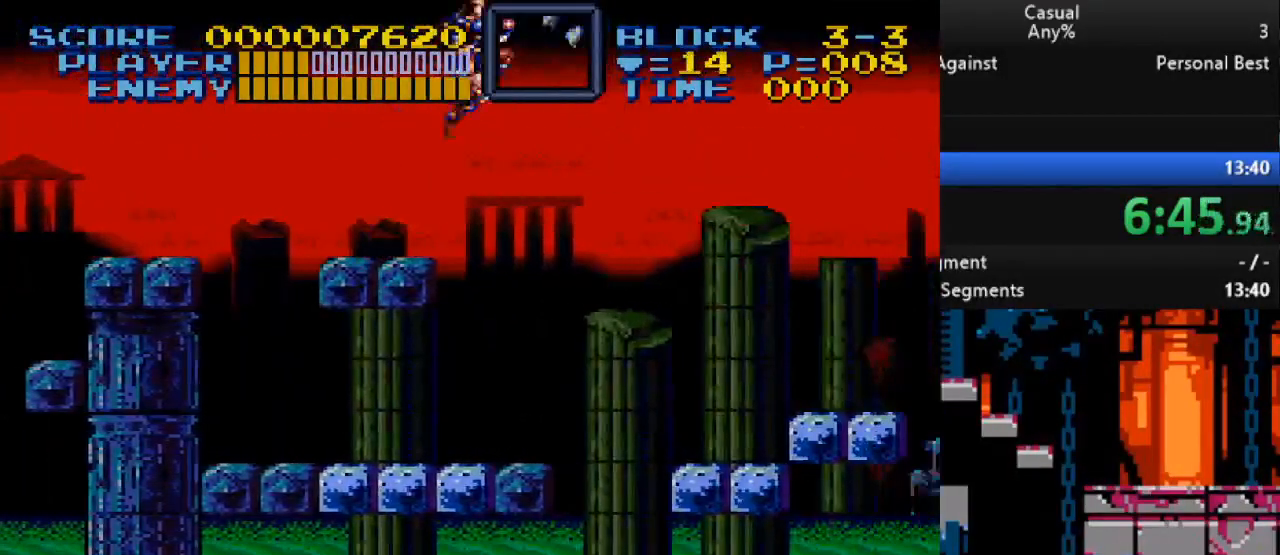
{"buttons": ["Y", "DPAD_RIGHT"], "events": [[317, "Y", "down"]]}
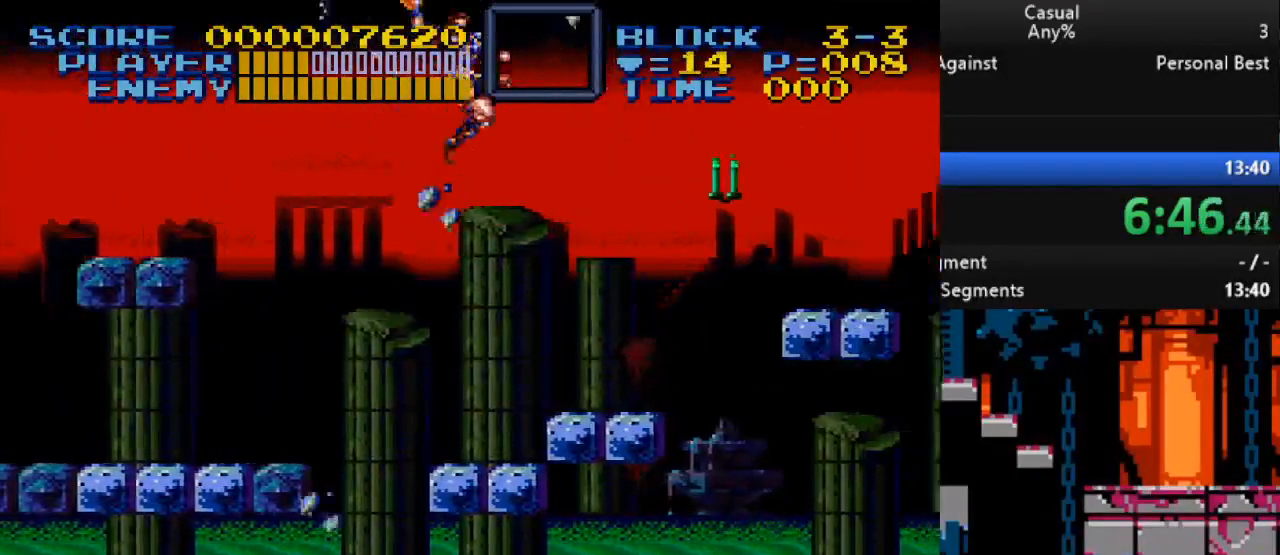
{"buttons": [], "events": [[33, "Y", "up"], [367, "DPAD_RIGHT", "up"]]}
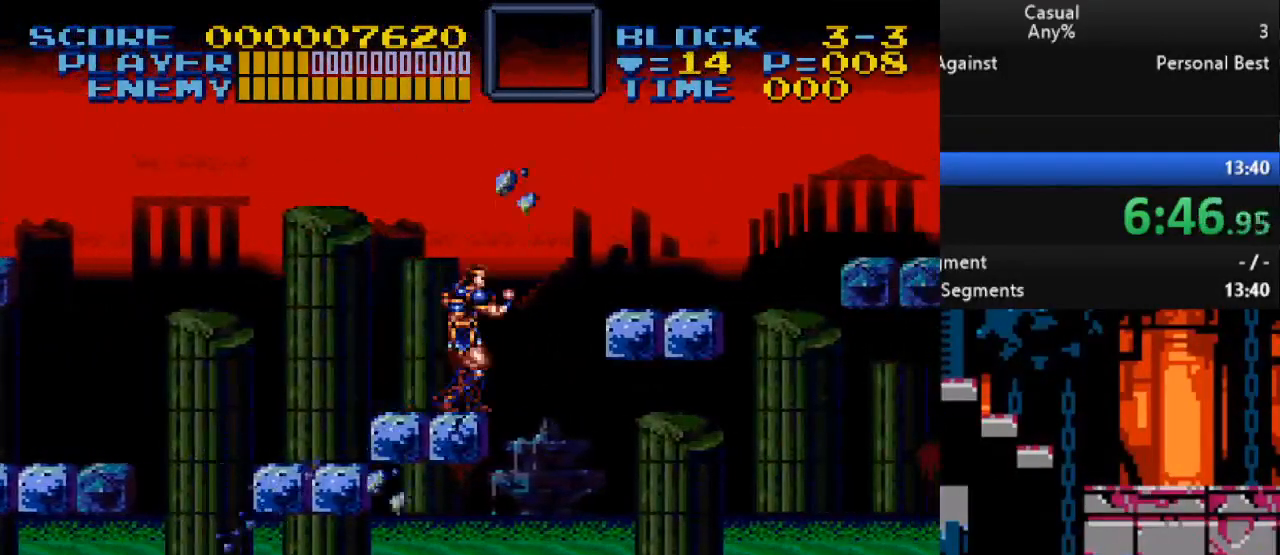
{"buttons": ["Y", "DPAD_LEFT"], "events": [[17, "B", "down"], [33, "DPAD_RIGHT", "down"], [117, "Y", "down"], [367, "DPAD_RIGHT", "up"], [367, "DPAD_UP", "down"], [383, "DPAD_LEFT", "down"], [383, "DPAD_UP", "up"], [400, "B", "up"]]}
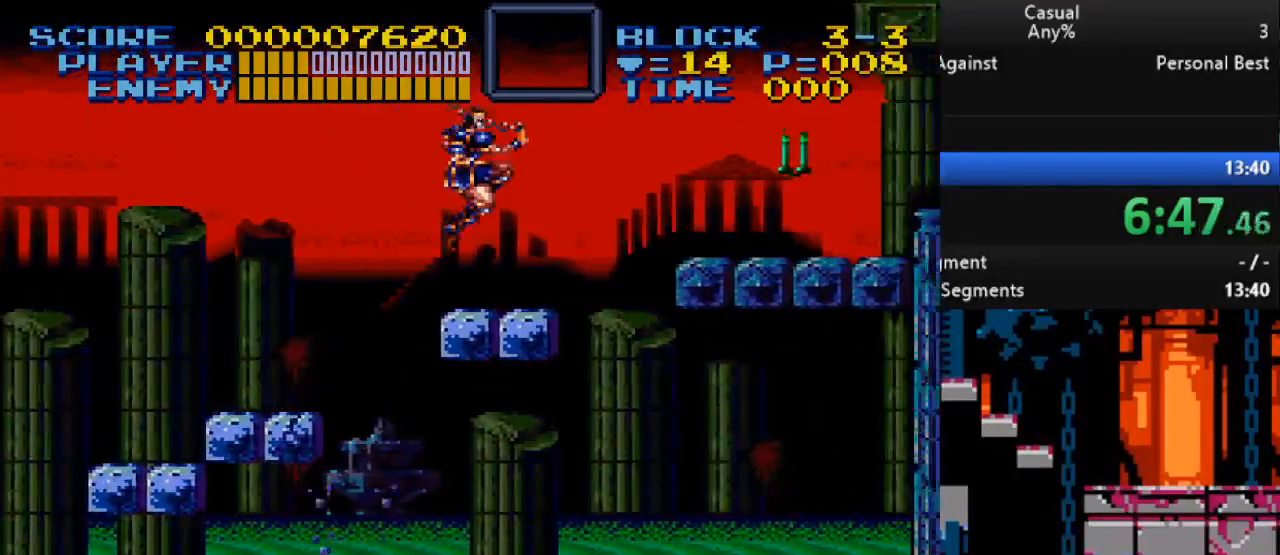
{"buttons": [], "events": [[100, "DPAD_LEFT", "up"], [317, "Y", "up"]]}
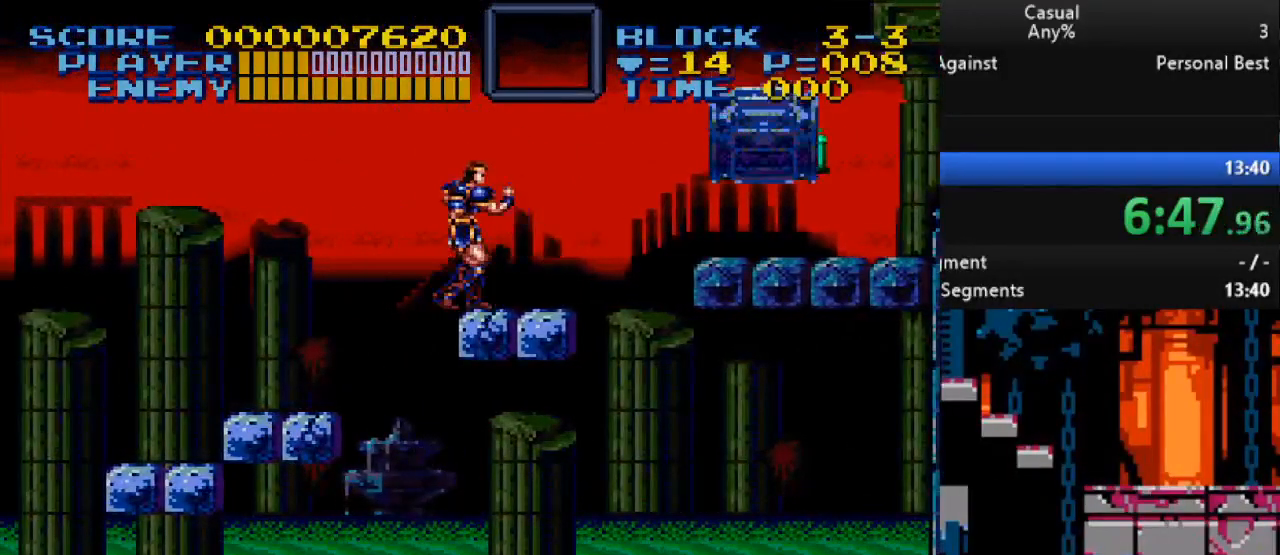
{"buttons": ["Y", "DPAD_DOWN", "DPAD_RIGHT"], "events": [[117, "DPAD_RIGHT", "down"], [150, "B", "down"], [300, "DPAD_DOWN", "down"], [317, "B", "up"], [400, "Y", "down"]]}
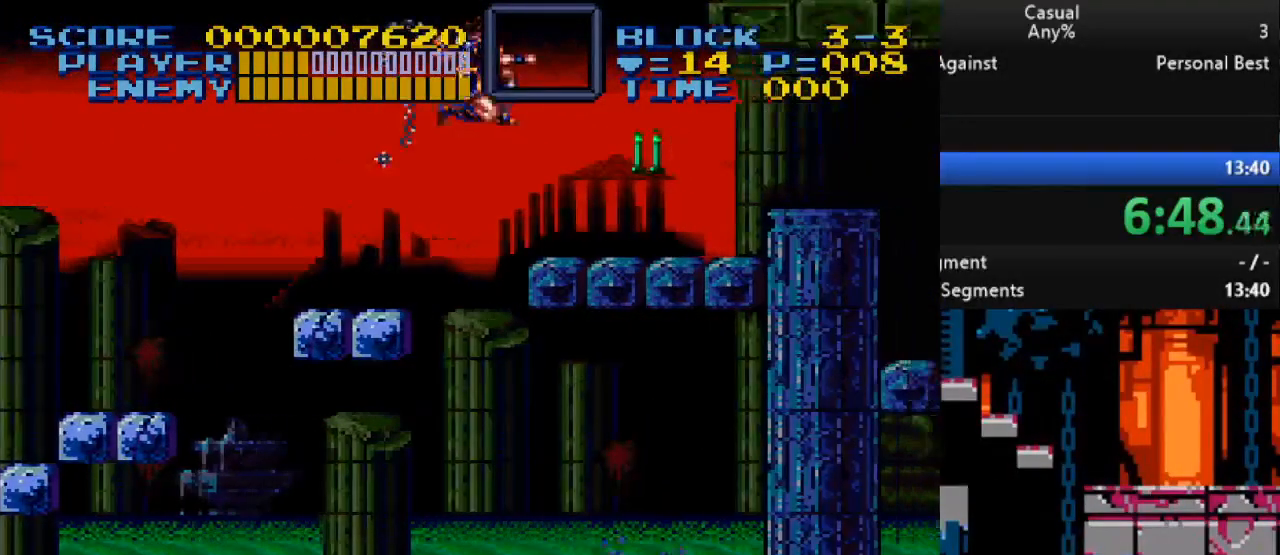
{"buttons": [], "events": [[67, "Y", "up"], [133, "DPAD_LEFT", "down"], [133, "DPAD_RIGHT", "up"], [250, "DPAD_DOWN", "up"], [283, "DPAD_LEFT", "up"]]}
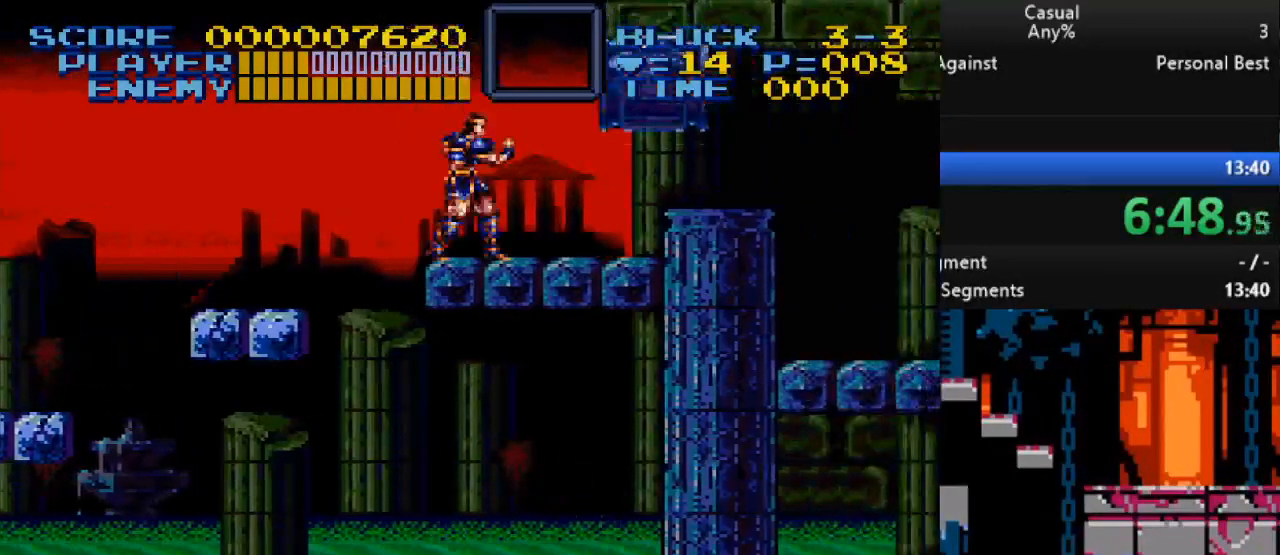
{"buttons": ["DPAD_RIGHT"], "events": [[217, "DPAD_RIGHT", "down"]]}
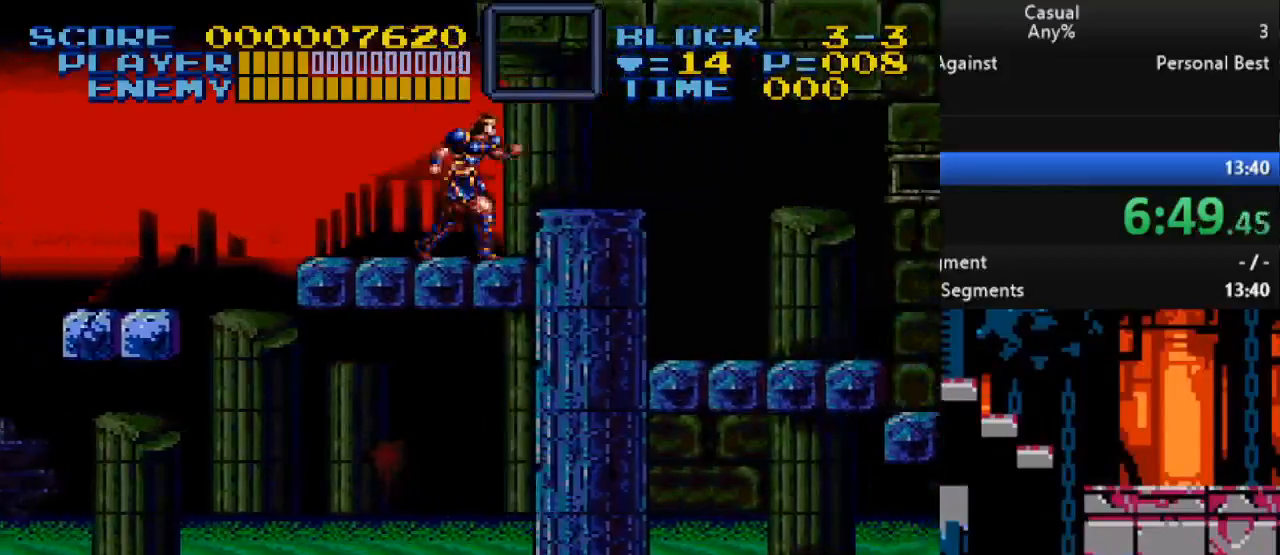
{"buttons": [], "events": [[17, "DPAD_RIGHT", "up"]]}
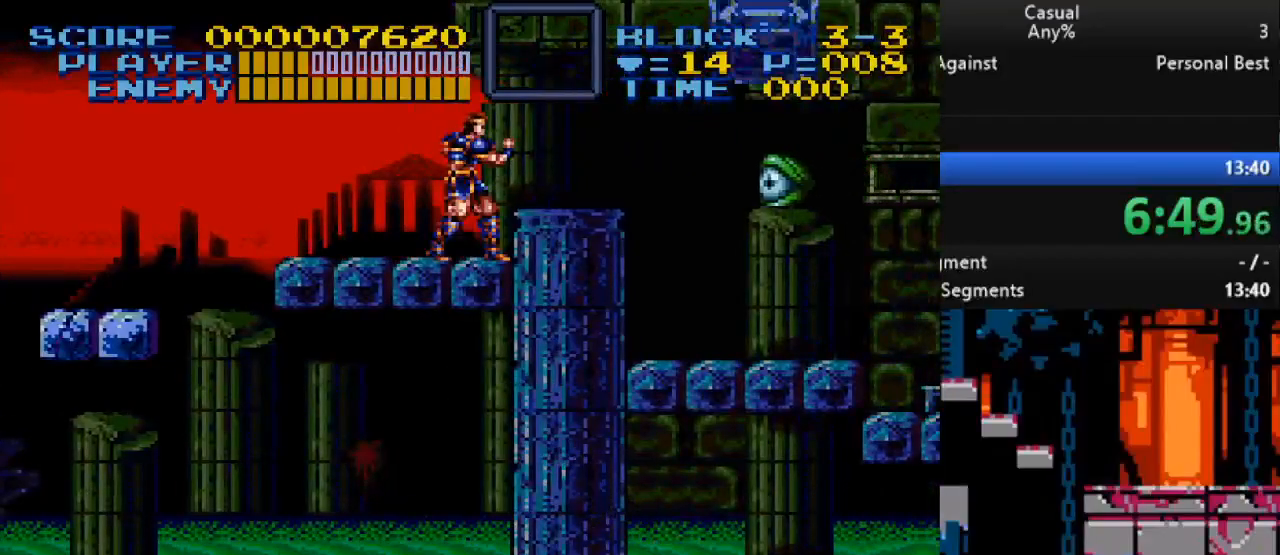
{"buttons": ["B", "DPAD_RIGHT"], "events": [[183, "DPAD_RIGHT", "down"], [217, "B", "down"]]}
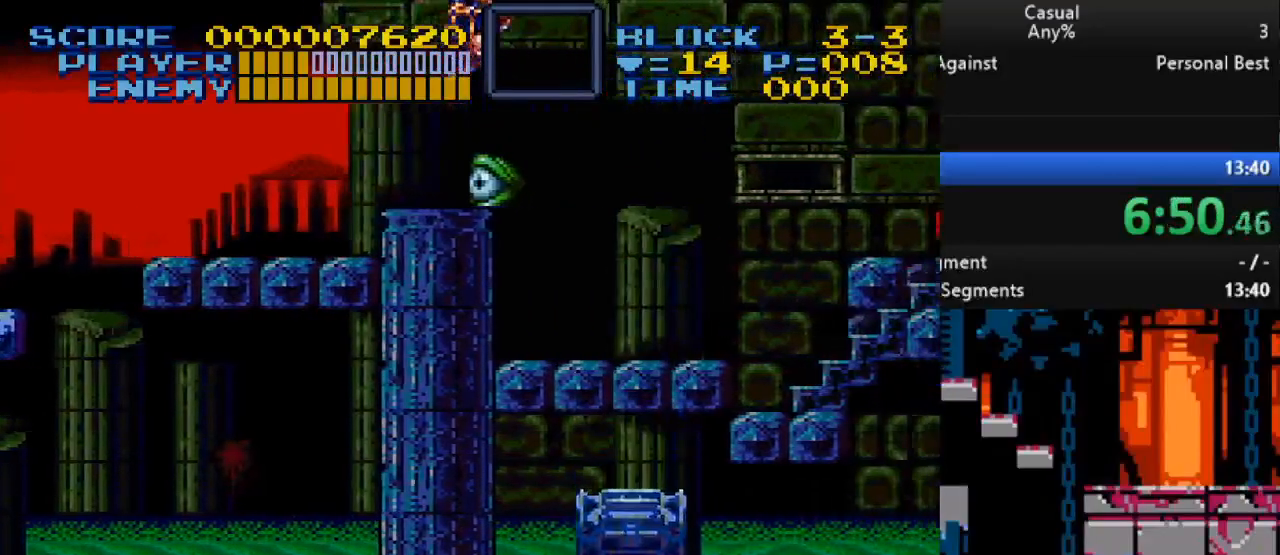
{"buttons": [], "events": [[83, "B", "up"], [450, "DPAD_RIGHT", "up"]]}
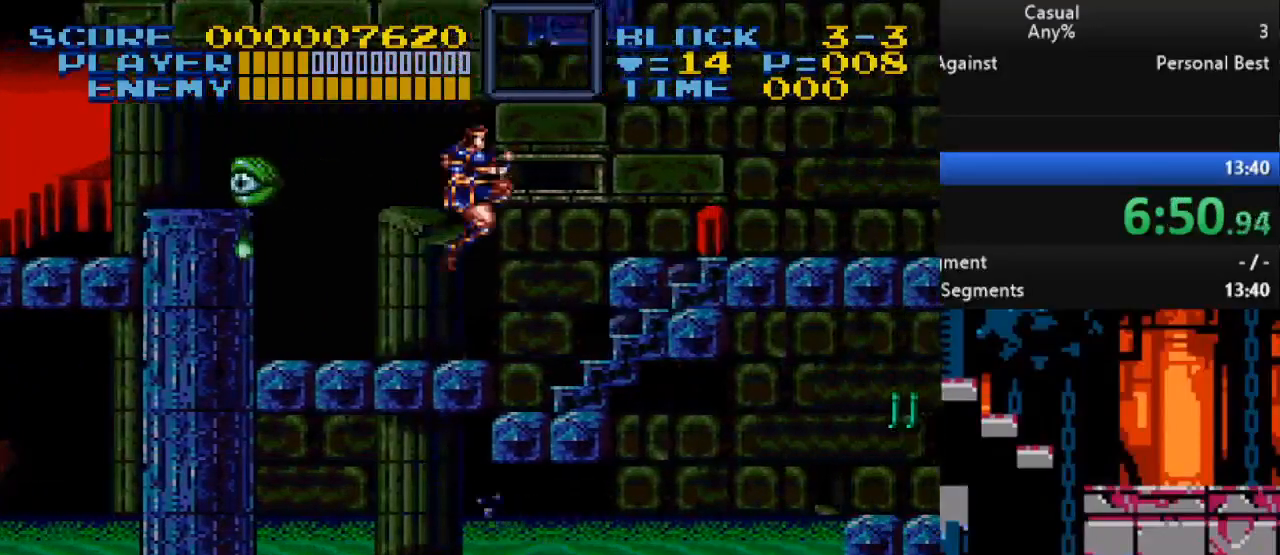
{"buttons": ["DPAD_RIGHT"], "events": [[483, "DPAD_RIGHT", "down"]]}
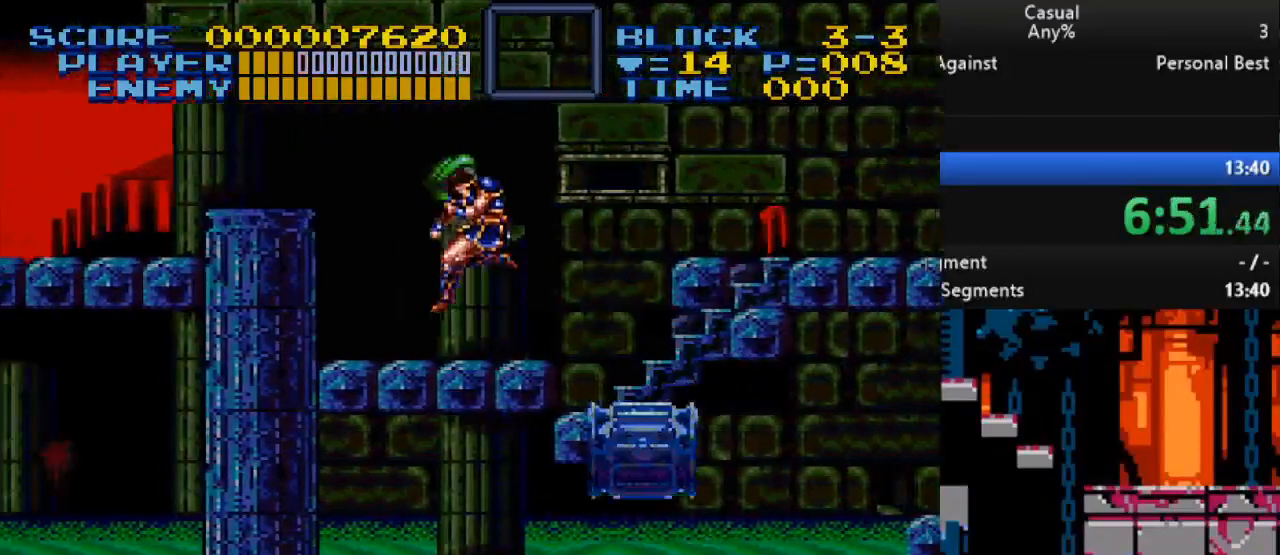
{"buttons": ["B", "DPAD_RIGHT"], "events": [[400, "B", "down"]]}
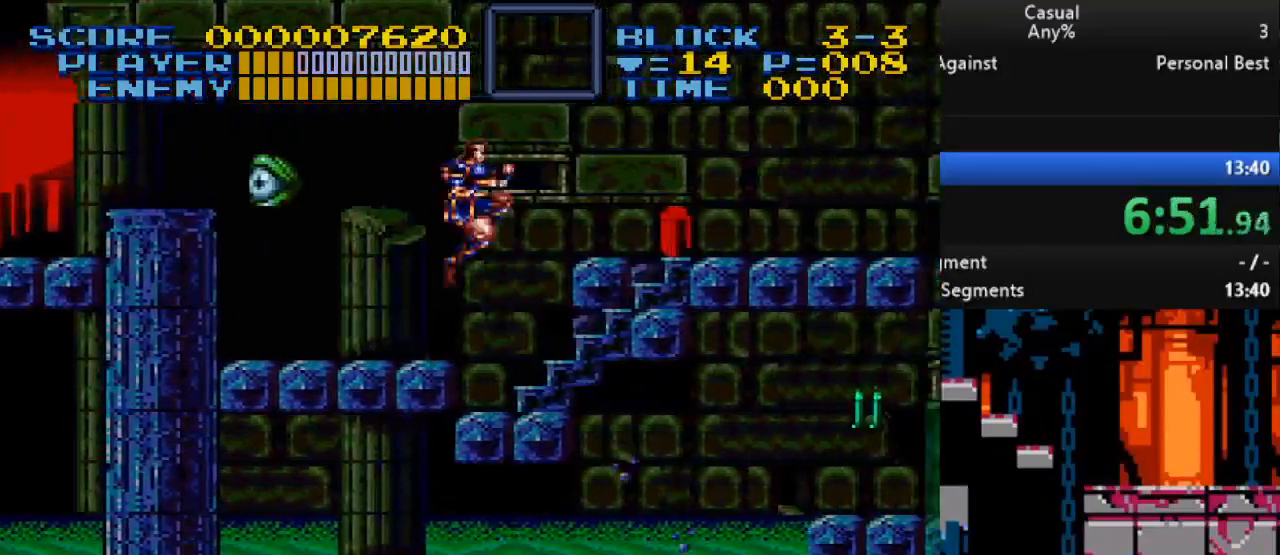
{"buttons": ["DPAD_RIGHT"], "events": [[117, "B", "up"]]}
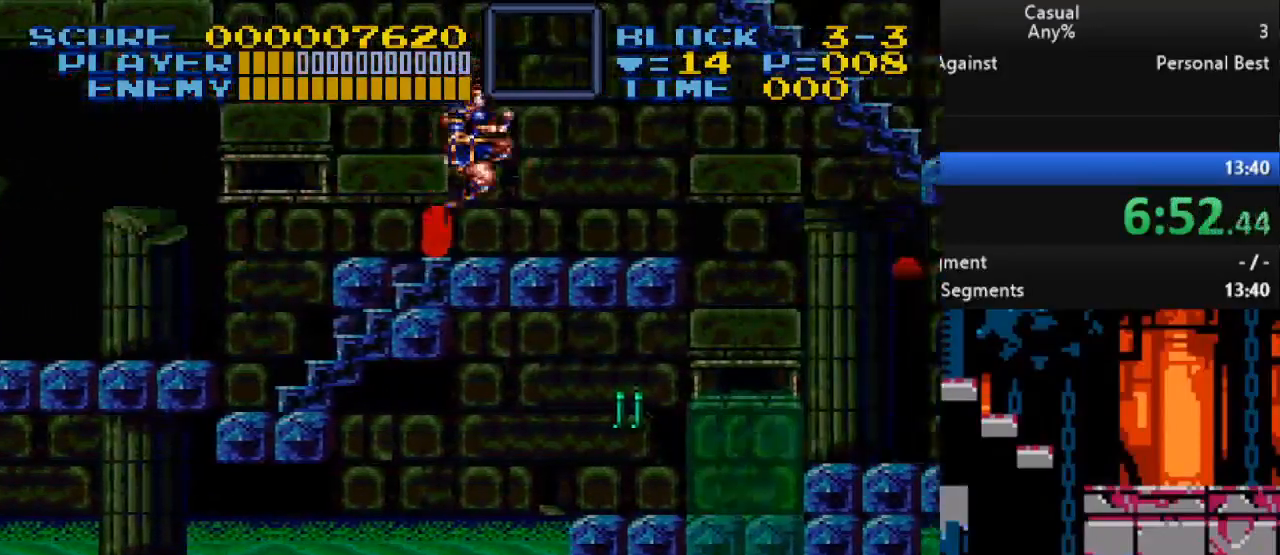
{"buttons": ["DPAD_UP", "DPAD_RIGHT"], "events": [[300, "B", "down"], [483, "B", "up"], [500, "DPAD_UP", "down"]]}
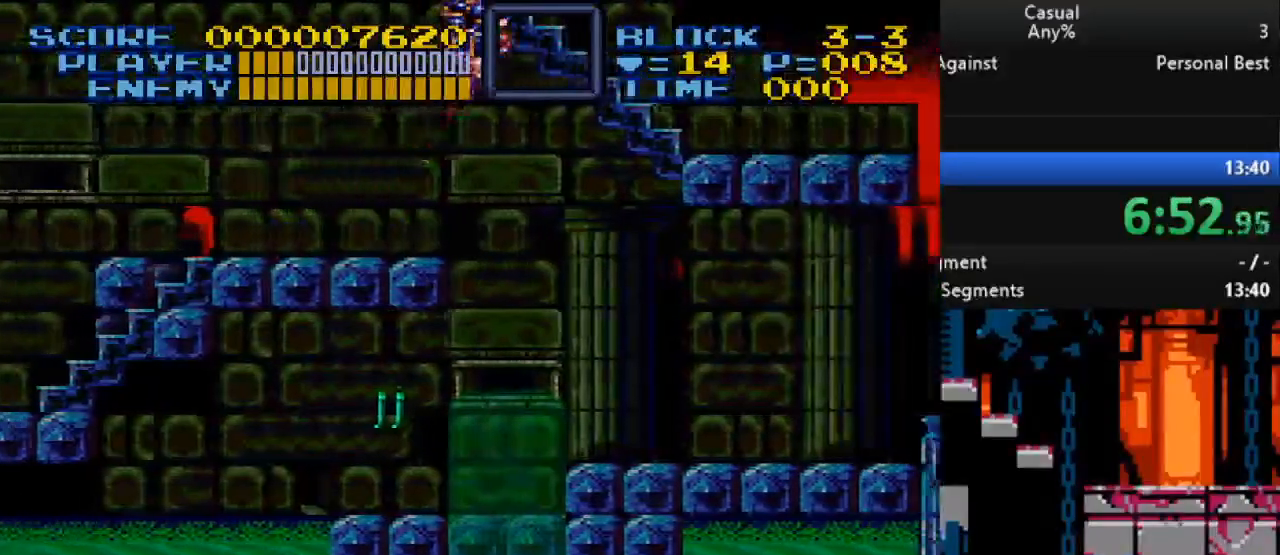
{"buttons": ["DPAD_UP", "DPAD_RIGHT"], "events": []}
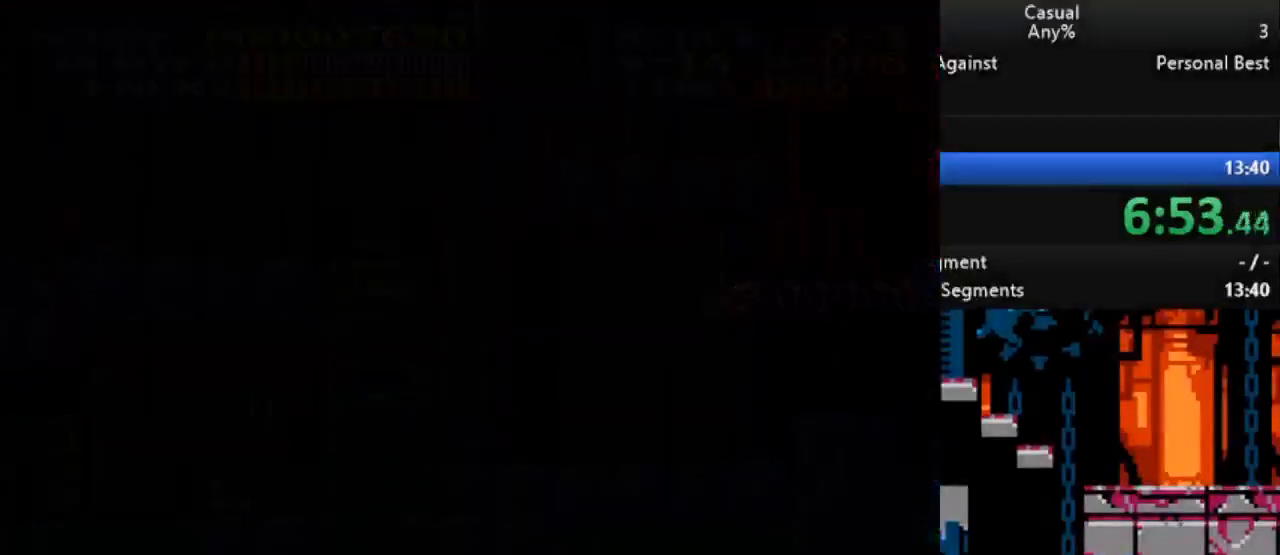
{"buttons": [], "events": [[217, "DPAD_UP", "up"], [250, "DPAD_RIGHT", "up"]]}
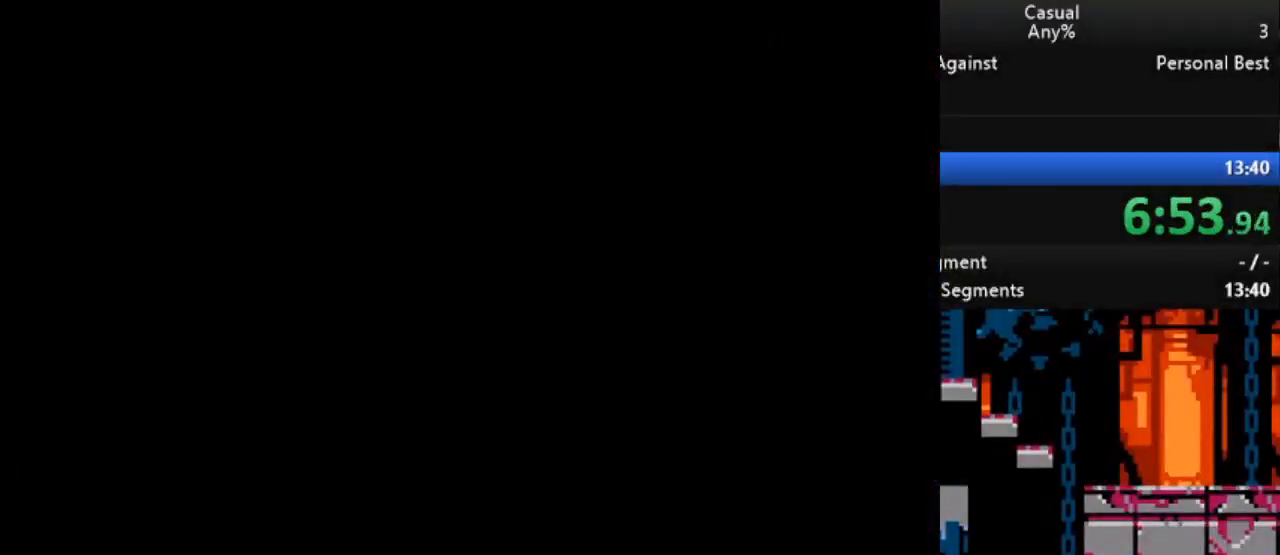
{"buttons": [], "events": []}
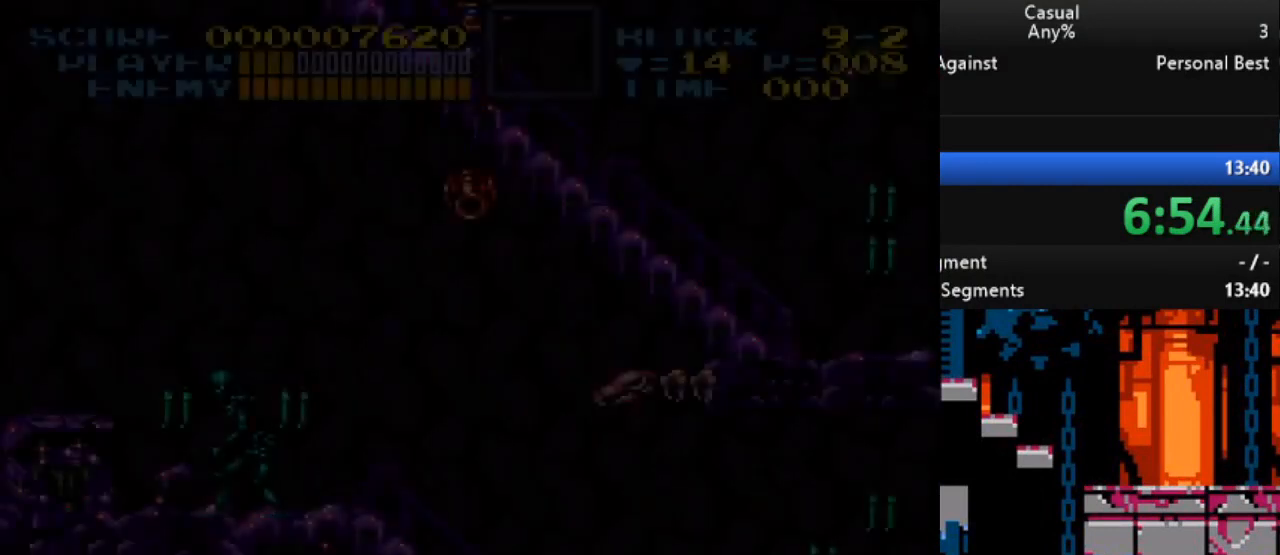
{"buttons": [], "events": []}
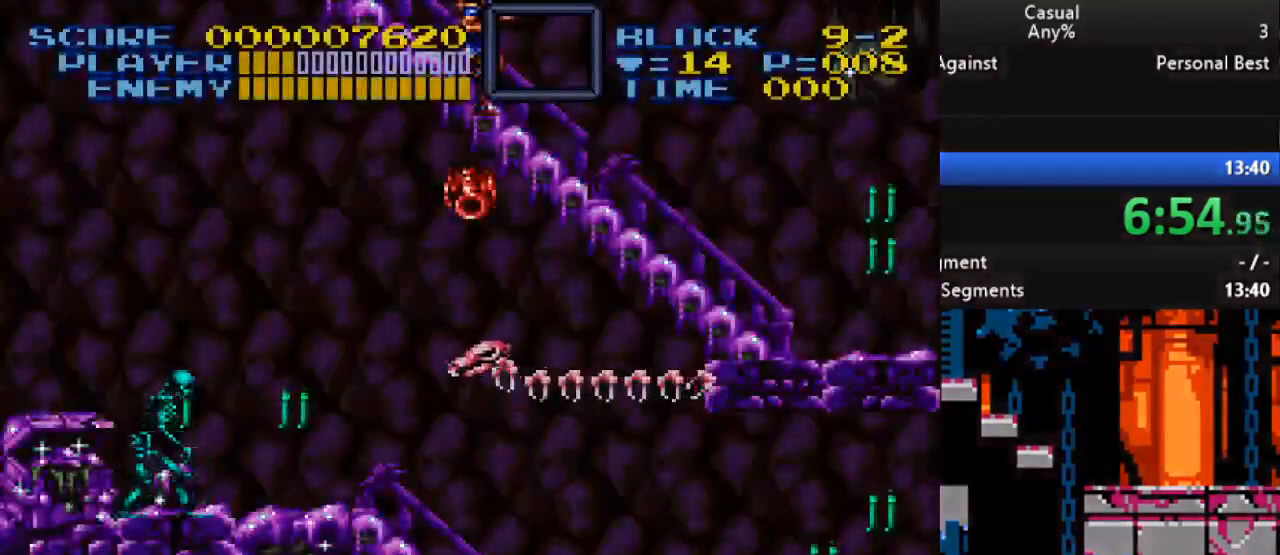
{"buttons": [], "events": []}
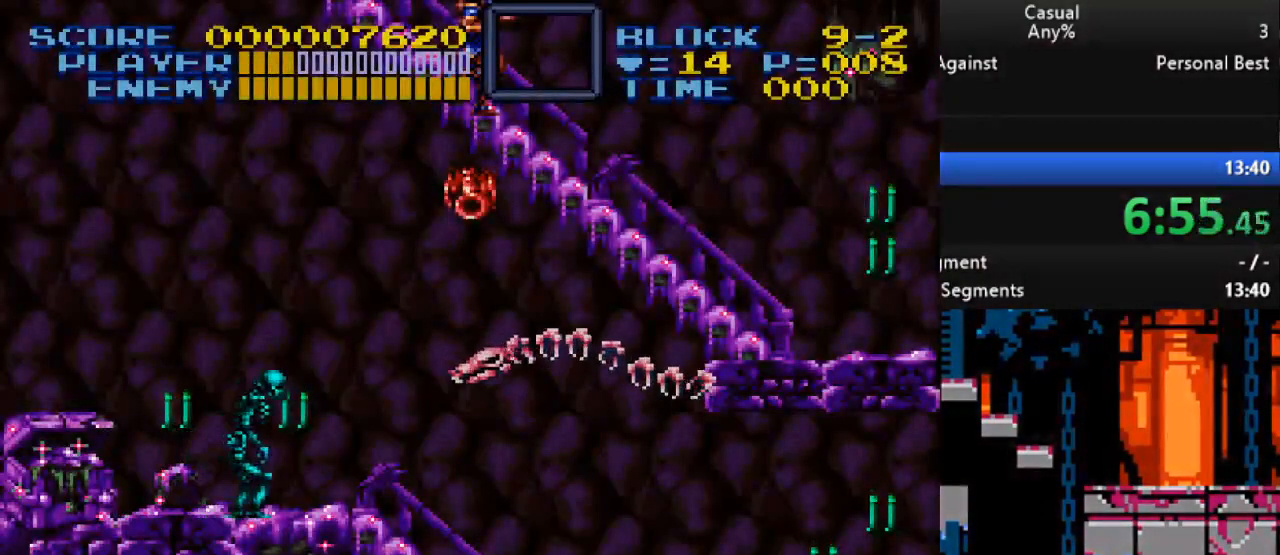
{"buttons": [], "events": []}
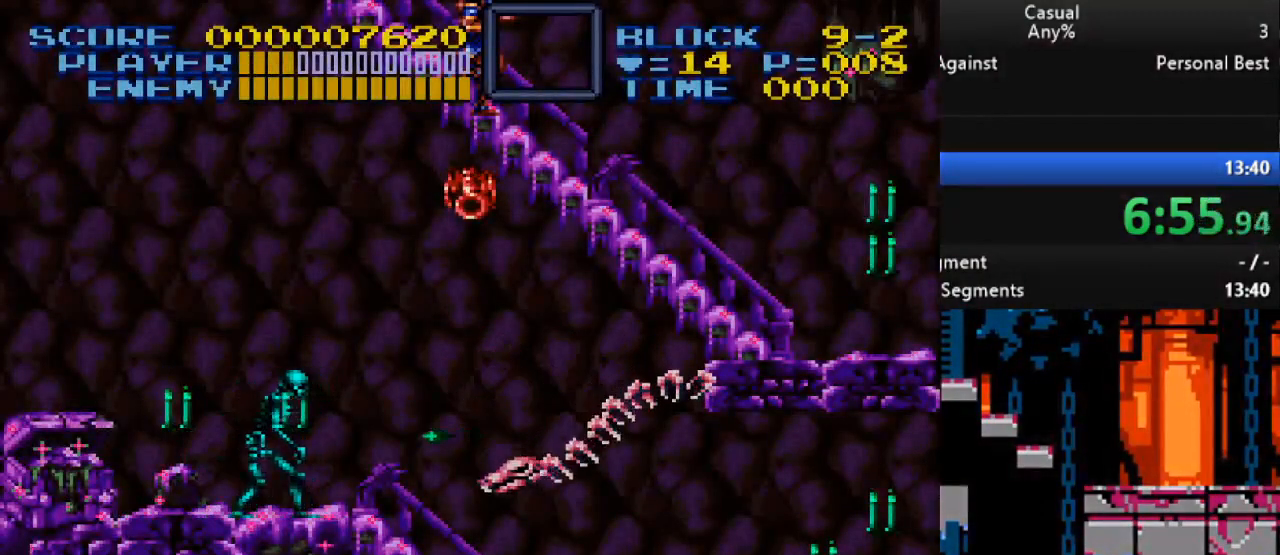
{"buttons": [], "events": []}
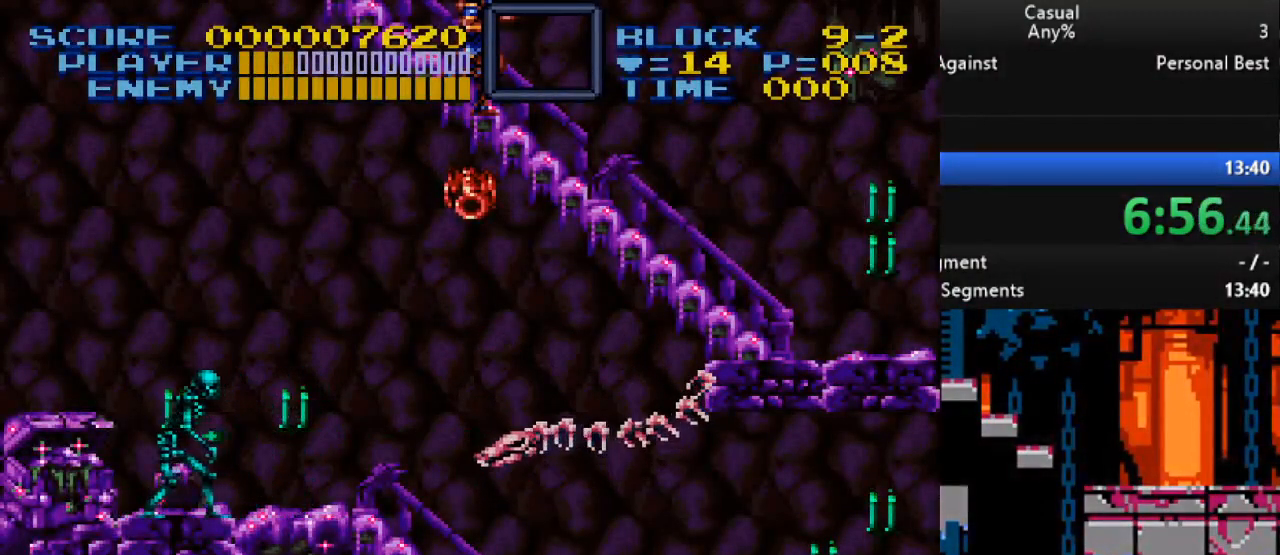
{"buttons": [], "events": []}
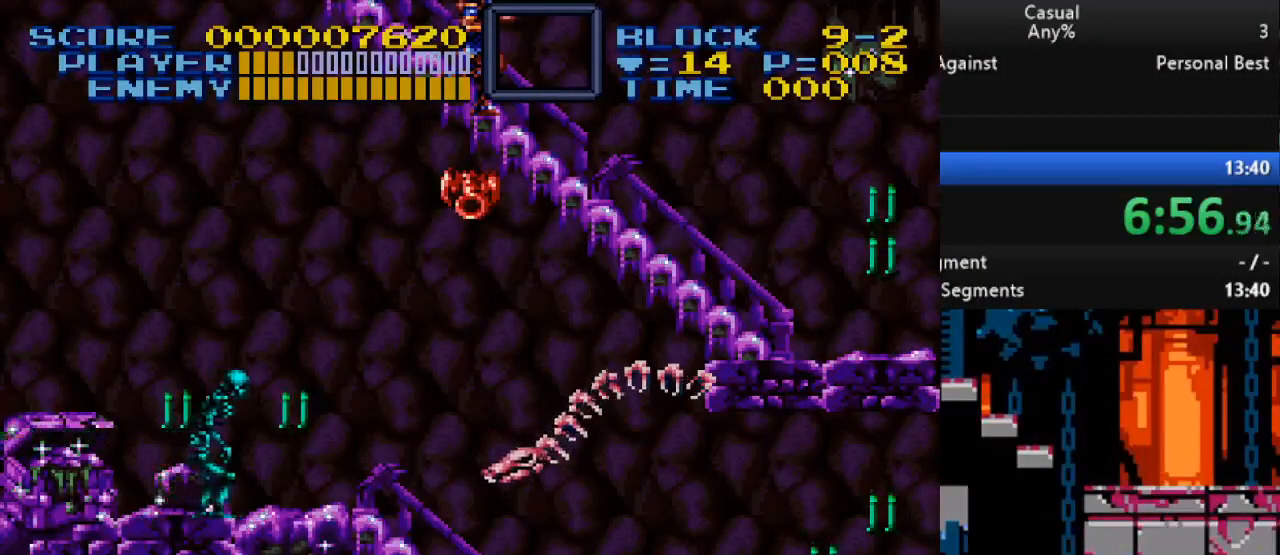
{"buttons": [], "events": [[50, "DPAD_DOWN", "down"], [67, "B", "down"], [167, "B", "up"], [200, "DPAD_LEFT", "down"], [217, "DPAD_DOWN", "up"], [317, "DPAD_LEFT", "up"]]}